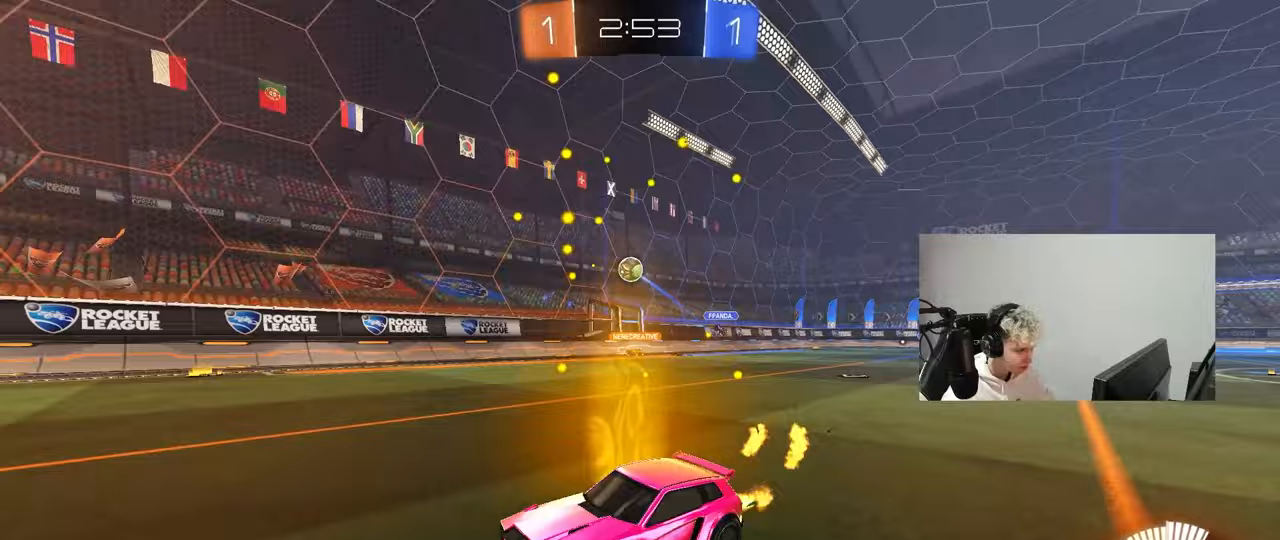
Gameplay with keyboard and mouse; each line is a JSON object with the keys and mouse buttons held at the frame after it. "events" lists presses ("down") and releases ("up") of "1", "2", "3", "4", "5", "a", "alt", "c", "caps_lock", "ctrl", "d", "e", "f", "g", "q", "r", "s", "shift", "space", "t", "tab", "v", "w", "x", "z", "mouse_left", "mouse_wheel" and "mouse_right" between this image and that frame as [ms after this image, input, new state], when the widget could be followed in between. "mouse_left", "mouse_wheel", "mouse_right" = the "left", "wheel", "right" buttons of the "mouse" list. No other keys are recorded. "wheel" means that the mouse wheel is clicked or scrolled. "mouse_move" is the direction in which the mouse moves at that frame (one of eight, or "still"), when it could be read.
{"keys": ["w"], "mouse": ["left"], "mouse_move": "still", "events": [[217, "d", "down"], [300, "d", "up"], [300, "mouse_left", "down"]]}
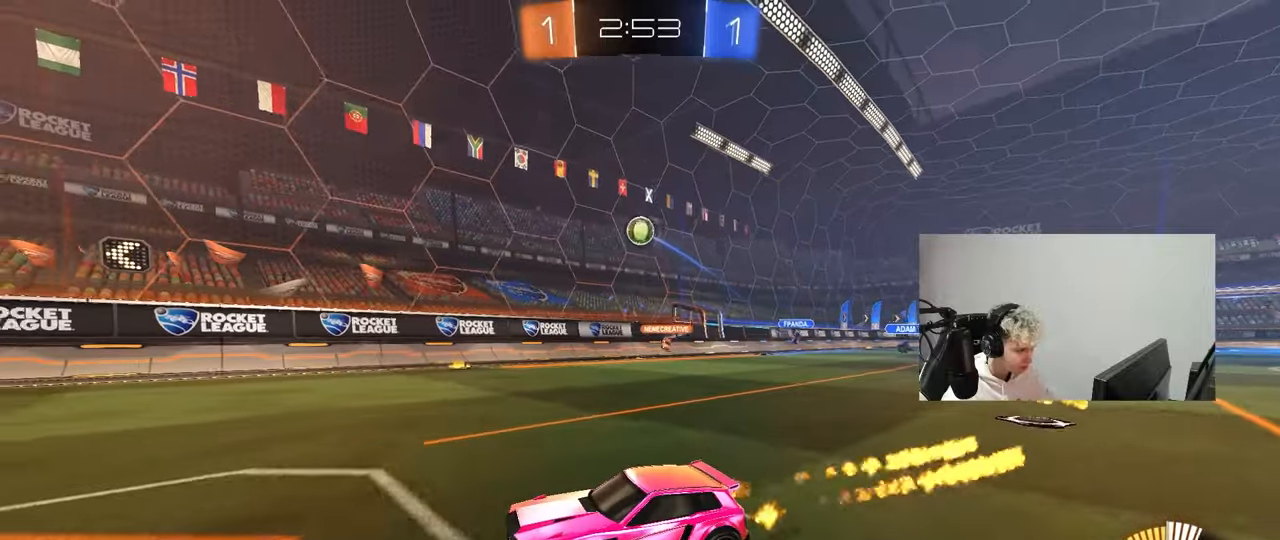
{"keys": [], "mouse": [], "mouse_move": "still", "events": [[133, "mouse_left", "up"], [367, "w", "up"]]}
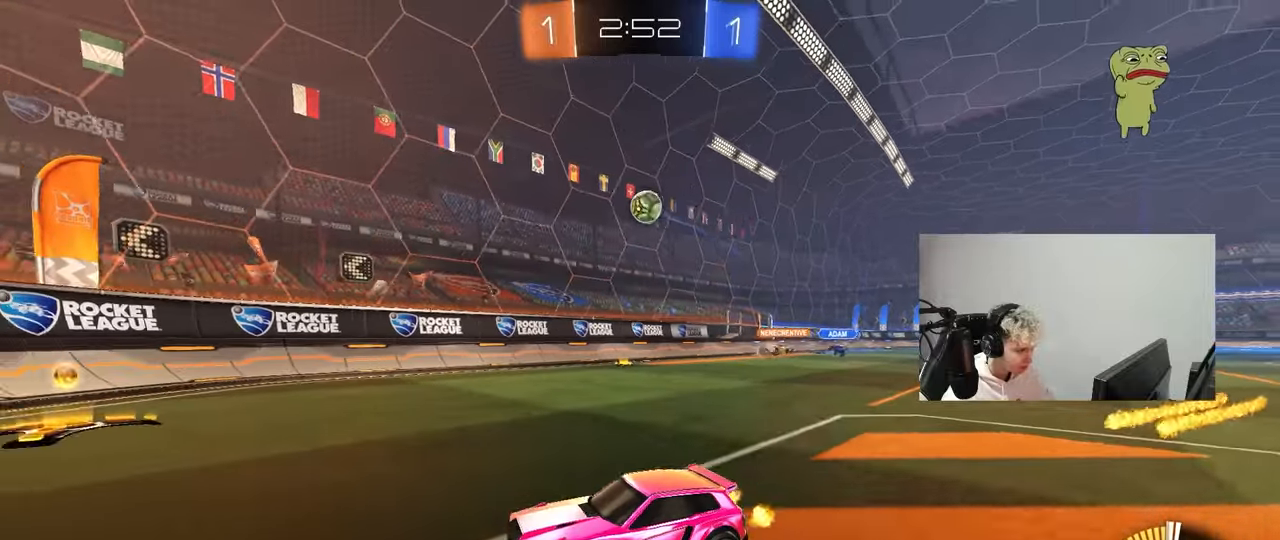
{"keys": ["d", "w"], "mouse": [], "mouse_move": "still", "events": [[17, "d", "down"], [100, "s", "down"], [250, "s", "up"], [333, "w", "down"]]}
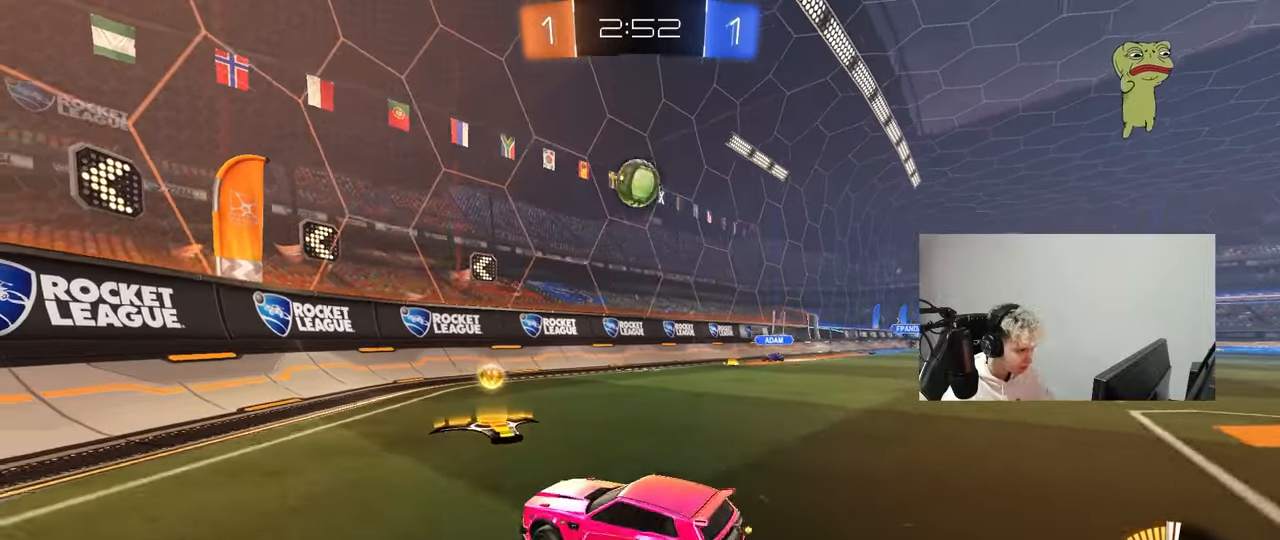
{"keys": [], "mouse": ["left", "right"], "events": [[33, "d", "up"], [117, "mouse_left", "down"], [117, "w", "up"], [167, "mouse_right", "down"], [217, "s", "down"], [267, "d", "down"], [300, "shift", "down"], [350, "d", "up"], [350, "s", "up"], [350, "shift", "up"], [400, "mouse_right", "up"], [450, "mouse_right", "down"]]}
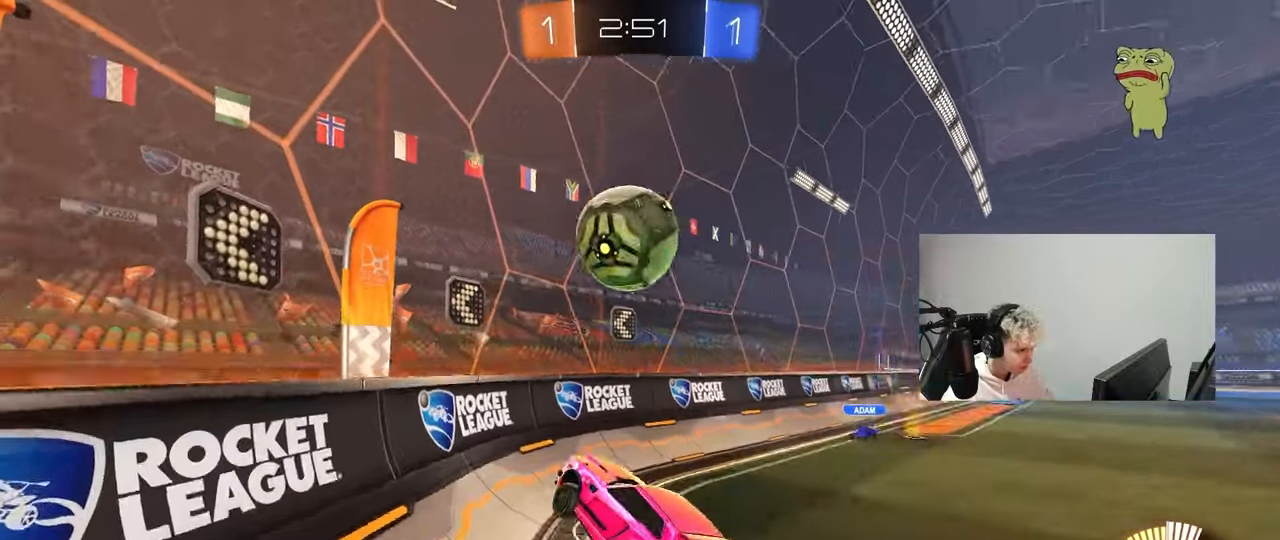
{"keys": ["d", "w"], "mouse": ["left"], "mouse_move": "still", "events": [[50, "d", "down"], [50, "shift", "down"], [83, "mouse_right", "up"], [267, "shift", "up"], [317, "w", "down"]]}
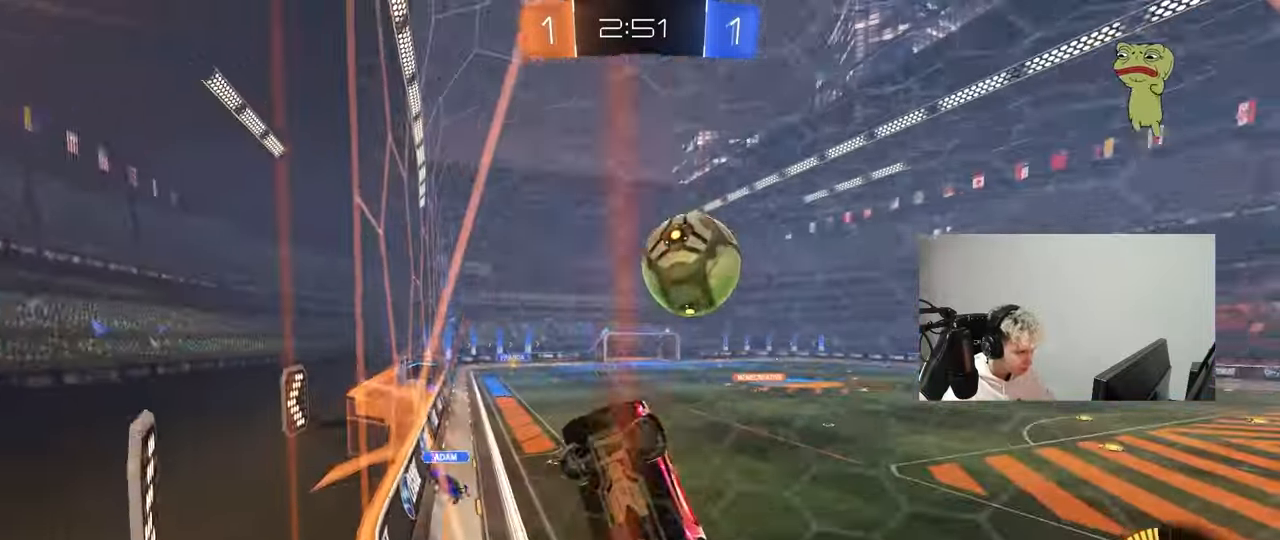
{"keys": ["w"], "mouse": ["left"], "mouse_move": "still", "events": [[483, "d", "up"]]}
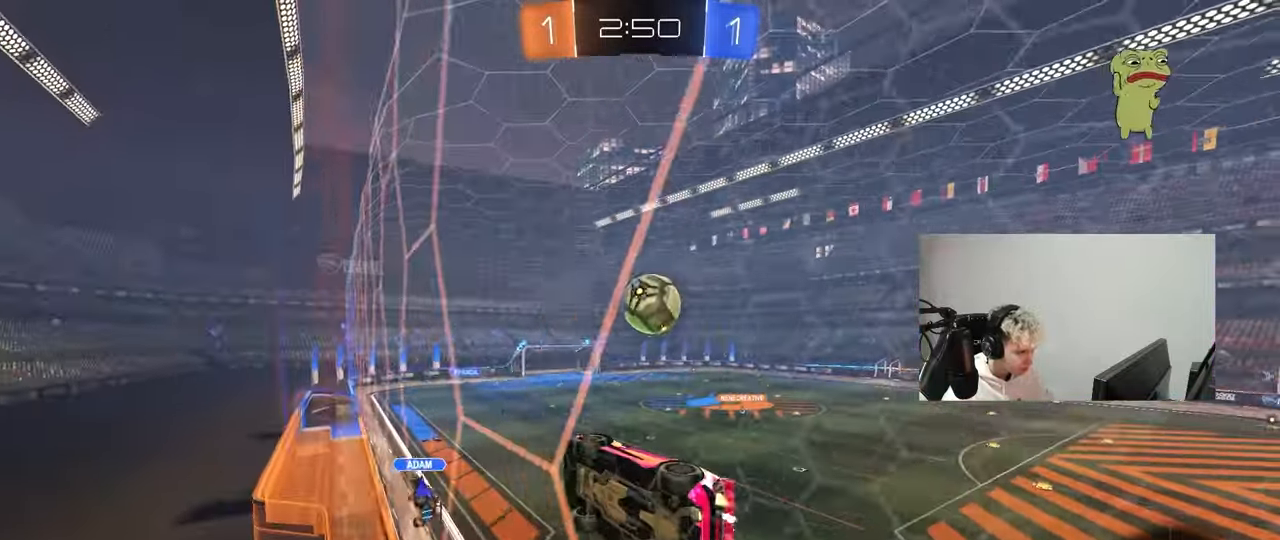
{"keys": ["a", "s", "shift"], "mouse": ["left"], "mouse_move": "down-left", "events": [[167, "a", "down"], [267, "a", "up"], [267, "mouse_right", "down"], [267, "w", "up"], [300, "d", "down"], [350, "s", "down"], [450, "a", "down"], [450, "d", "up"], [450, "shift", "down"], [500, "mouse_right", "up"]]}
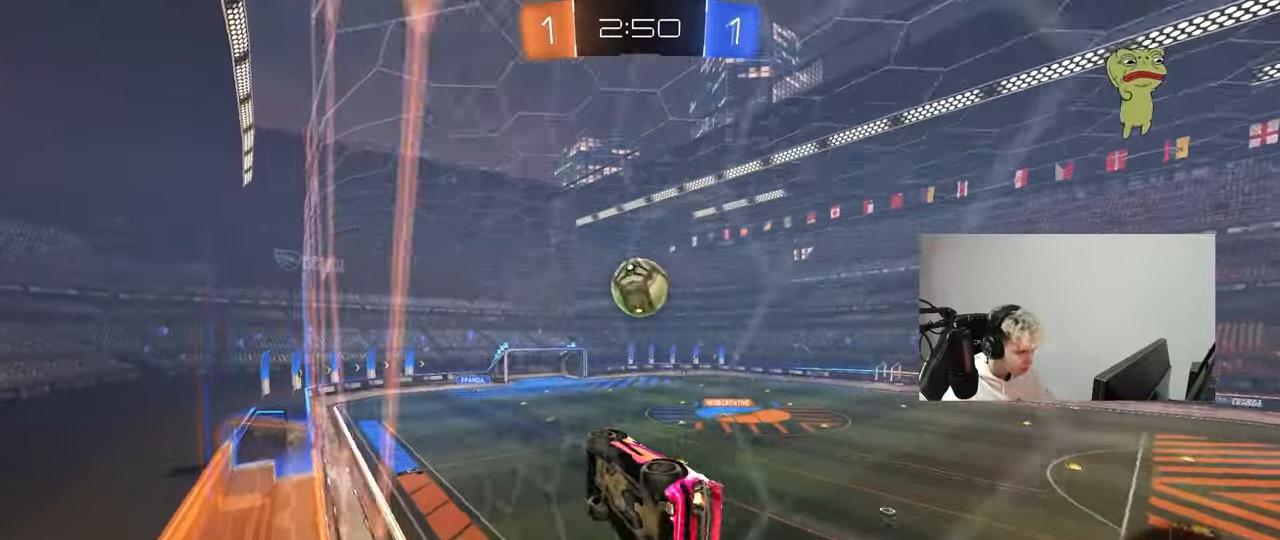
{"keys": [], "mouse": [], "mouse_move": "still", "events": [[133, "s", "up"], [233, "shift", "up"], [317, "s", "down"], [367, "a", "up"], [367, "d", "down"], [367, "mouse_left", "up"], [417, "s", "up"], [467, "d", "up"]]}
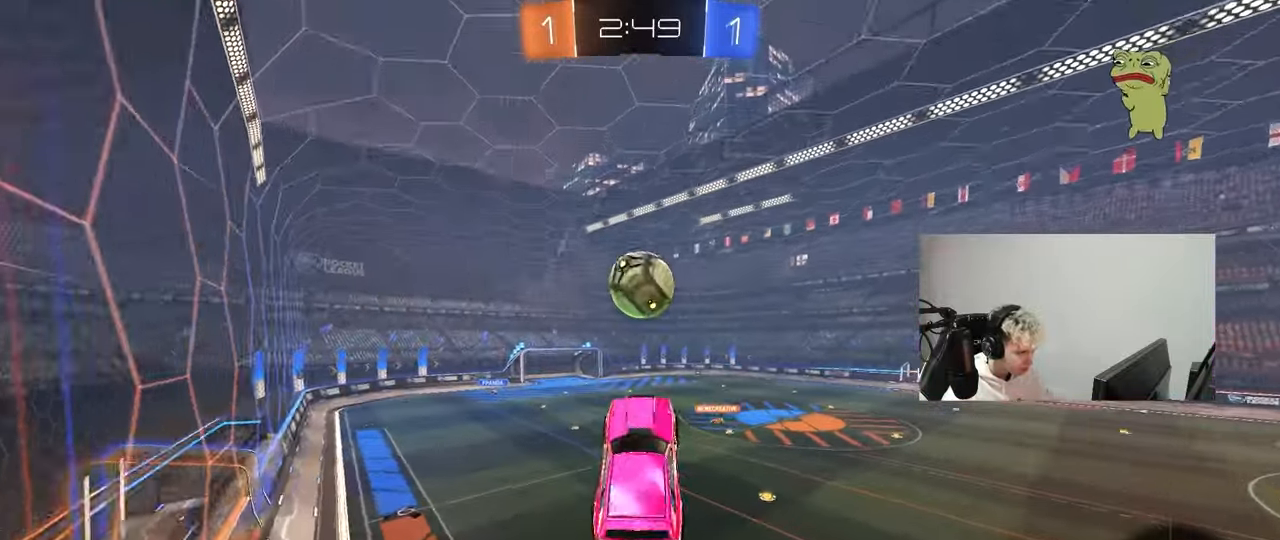
{"keys": [], "mouse": [], "mouse_move": "still", "events": [[67, "mouse_left", "down"], [150, "mouse_left", "up"], [200, "d", "down"], [200, "w", "down"], [250, "mouse_left", "down"], [283, "d", "up"], [283, "mouse_left", "up"], [333, "a", "down"], [433, "a", "up"], [433, "w", "up"]]}
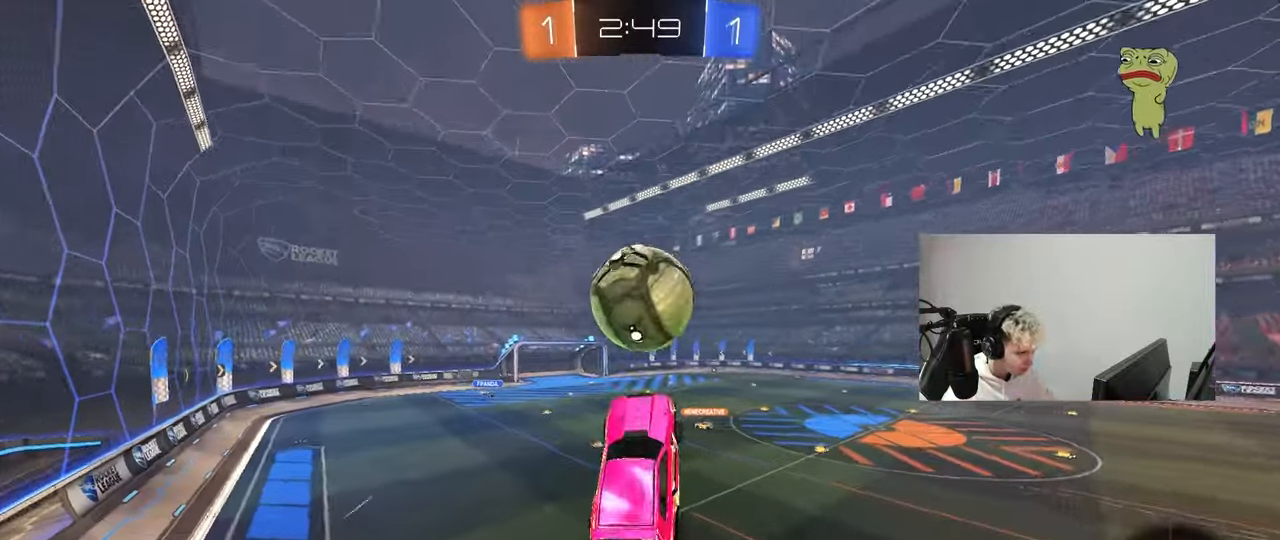
{"keys": ["d", "s", "shift"], "mouse": ["left"], "mouse_move": "down", "events": [[17, "a", "down"], [67, "space", "down"], [67, "w", "down"], [167, "space", "up"], [167, "w", "up"], [300, "a", "up"], [400, "s", "down"], [450, "d", "down"], [450, "mouse_left", "down"], [500, "shift", "down"]]}
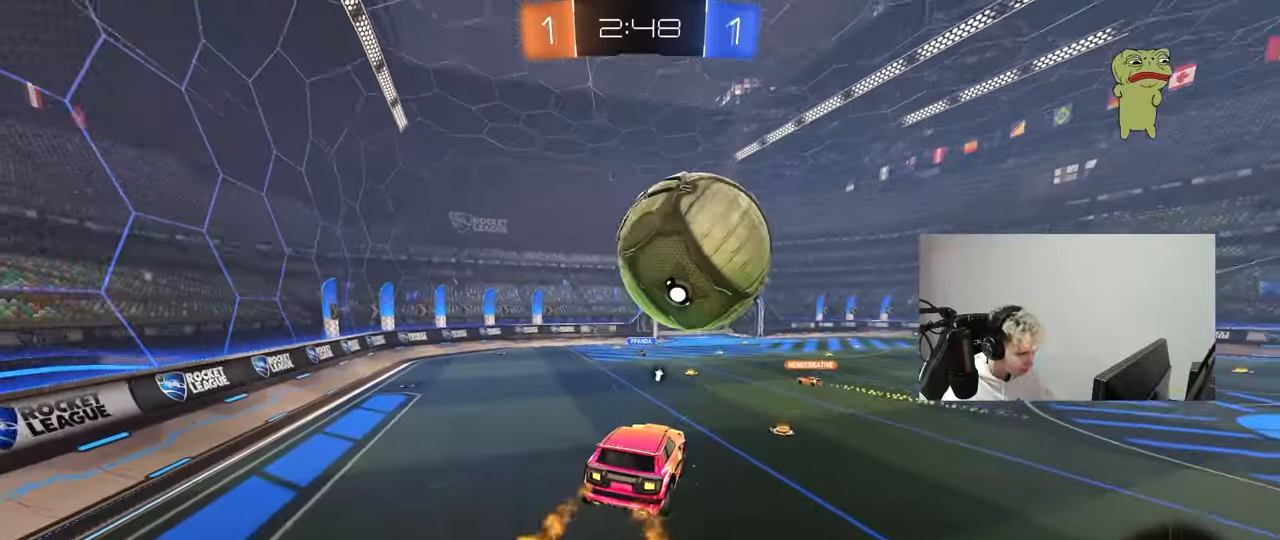
{"keys": ["d", "w"], "mouse": [], "mouse_move": "still", "events": [[50, "a", "down"], [83, "d", "up"], [133, "mouse_left", "up"], [133, "shift", "up"], [183, "s", "up"], [317, "a", "up"], [317, "d", "down"], [317, "w", "down"], [367, "w", "up"], [417, "w", "down"]]}
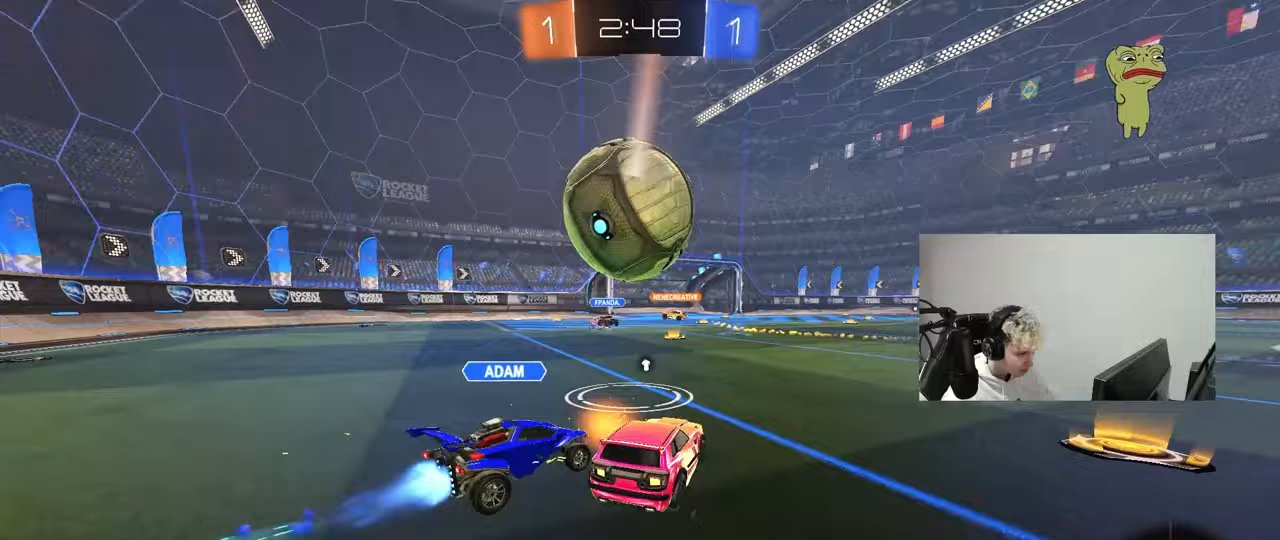
{"keys": [], "mouse": [], "mouse_move": "still", "events": [[100, "space", "down"], [150, "d", "up"], [150, "w", "up"], [283, "d", "down"], [283, "space", "up"], [433, "d", "up"]]}
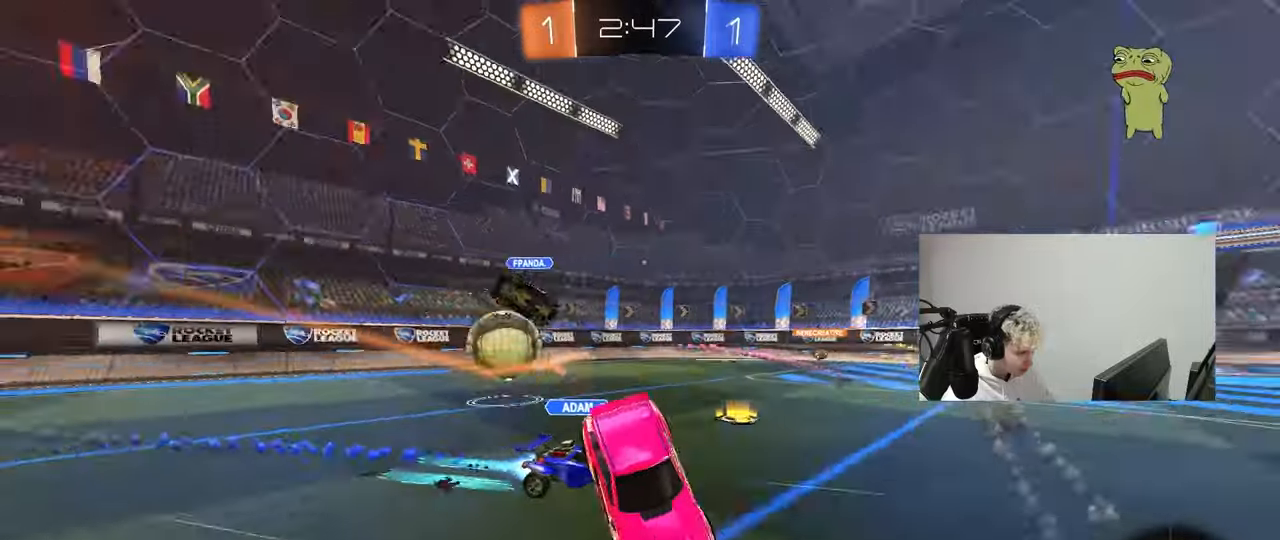
{"keys": [], "mouse": [], "mouse_move": "still", "events": [[67, "d", "down"], [117, "shift", "down"], [217, "d", "up"], [217, "shift", "up"], [350, "s", "down"], [400, "s", "up"]]}
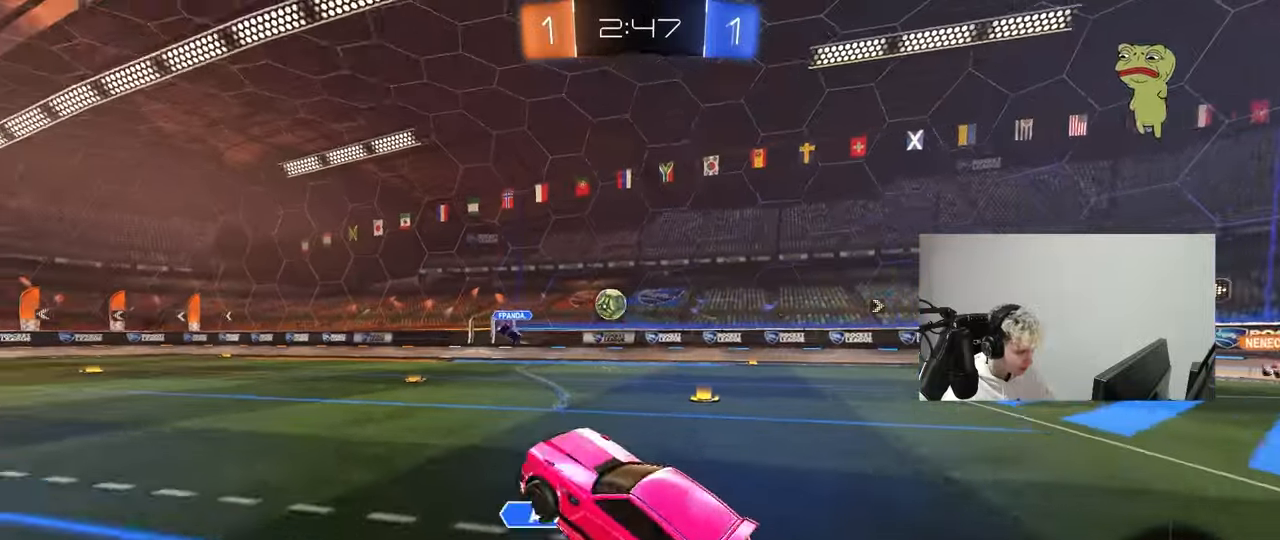
{"keys": ["d", "shift"], "mouse": [], "mouse_move": "still", "events": [[33, "shift", "down"], [83, "a", "down"], [133, "shift", "up"], [233, "a", "up"], [283, "d", "down"], [317, "shift", "down"]]}
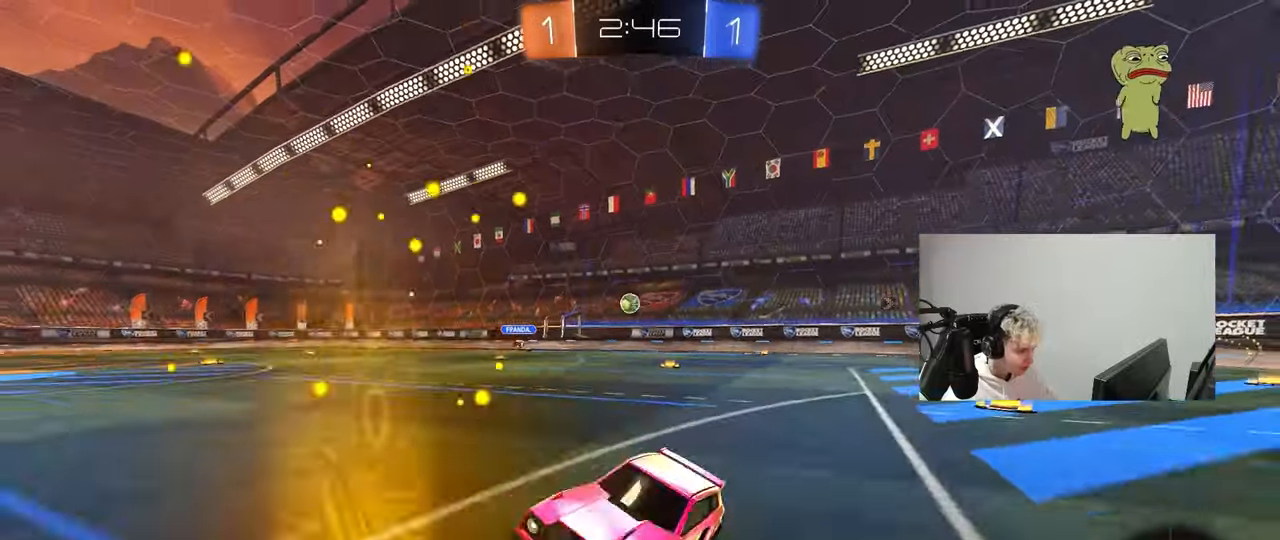
{"keys": ["d", "w"], "mouse": ["left"], "mouse_move": "still", "events": [[17, "d", "up"], [17, "shift", "up"], [17, "w", "down"], [50, "mouse_left", "down"], [50, "mouse_right", "down"], [100, "d", "down"], [150, "mouse_right", "up"], [383, "shift", "down"], [483, "shift", "up"]]}
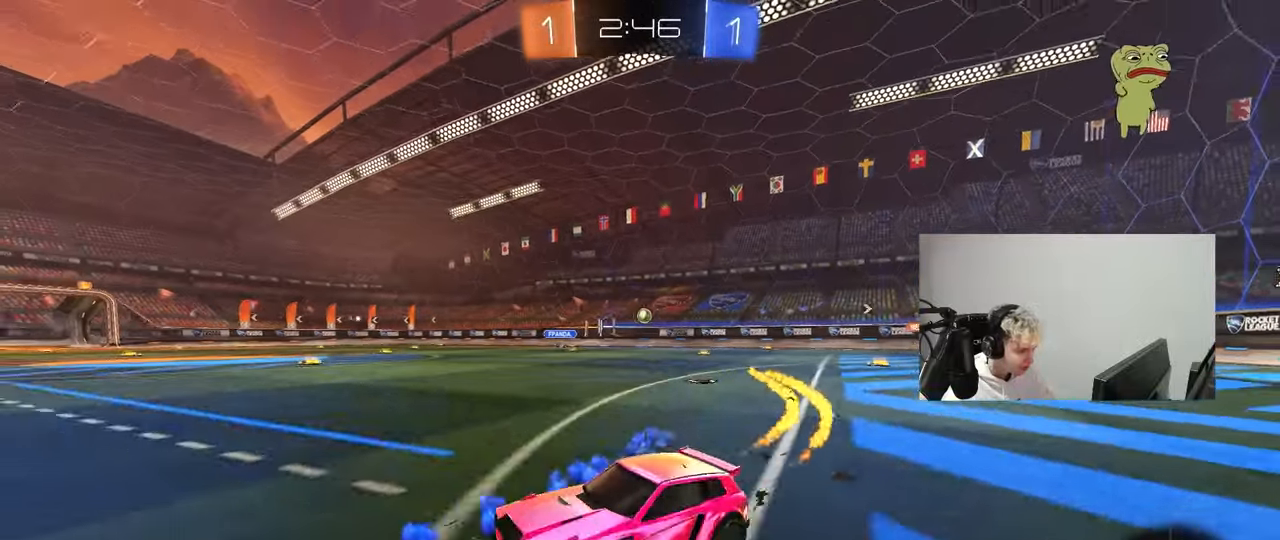
{"keys": ["d", "shift", "w"], "mouse": ["left"], "mouse_move": "still", "events": [[33, "mouse_left", "up"], [267, "mouse_left", "down"], [400, "d", "up"], [400, "mouse_right", "down"], [450, "shift", "down"], [500, "d", "down"], [500, "mouse_right", "up"]]}
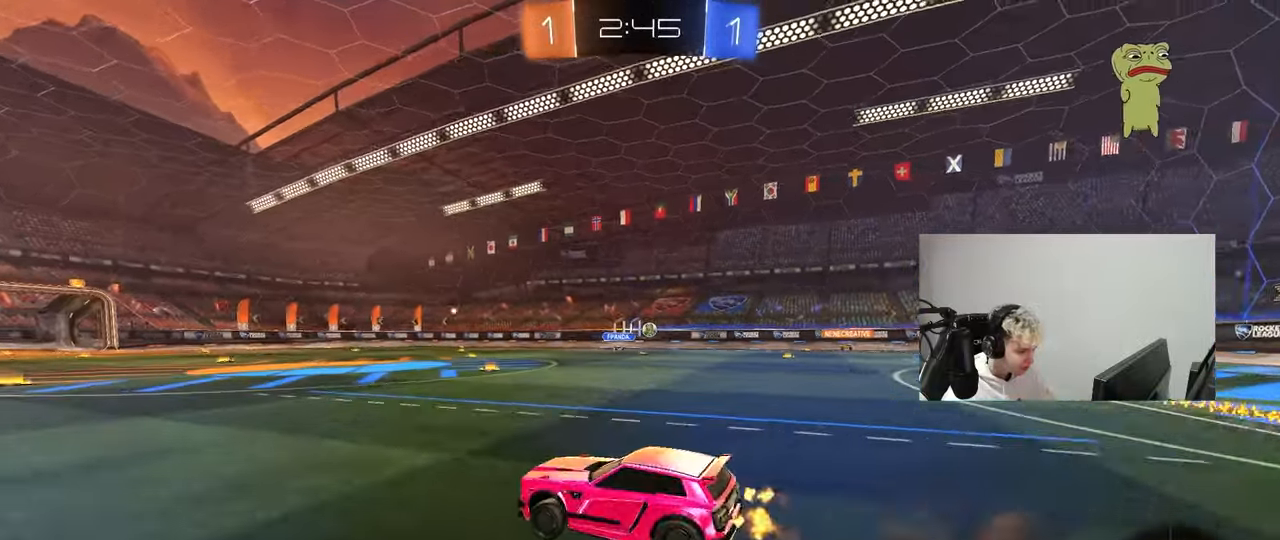
{"keys": ["d", "shift"], "mouse": ["left"], "mouse_move": "still", "events": [[50, "mouse_right", "down"], [50, "s", "down"], [50, "space", "down"], [83, "w", "up"], [133, "mouse_left", "up"], [183, "mouse_right", "up"], [233, "space", "up"], [417, "mouse_left", "down"], [417, "s", "up"]]}
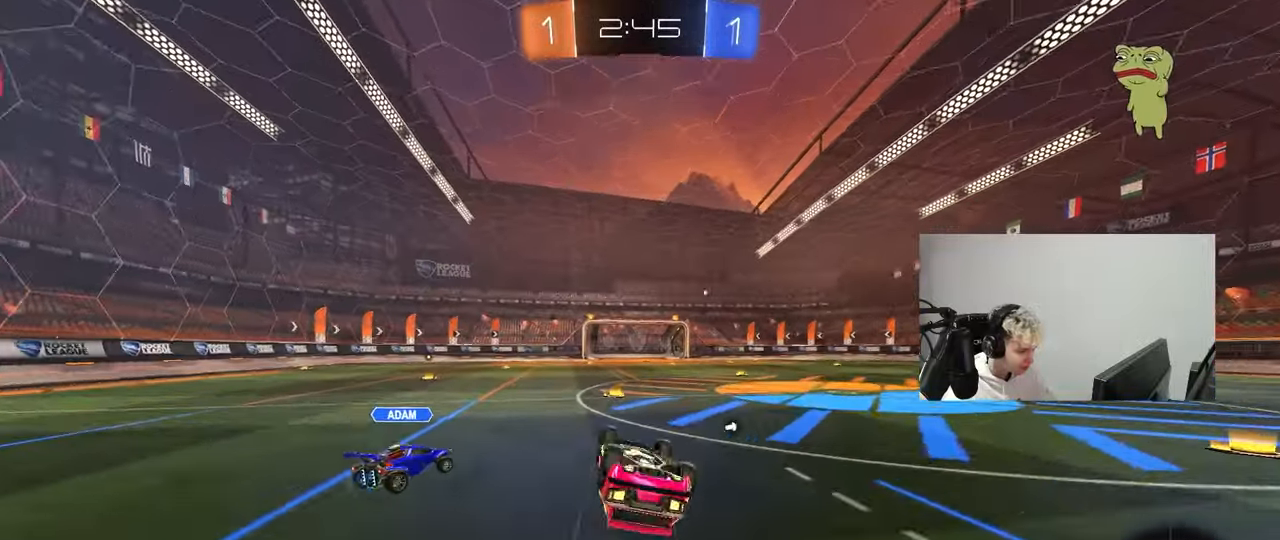
{"keys": ["shift", "space"], "mouse": [], "mouse_move": "still", "events": [[50, "mouse_left", "up"], [50, "s", "down"], [350, "s", "up"], [350, "space", "down"], [433, "d", "up"]]}
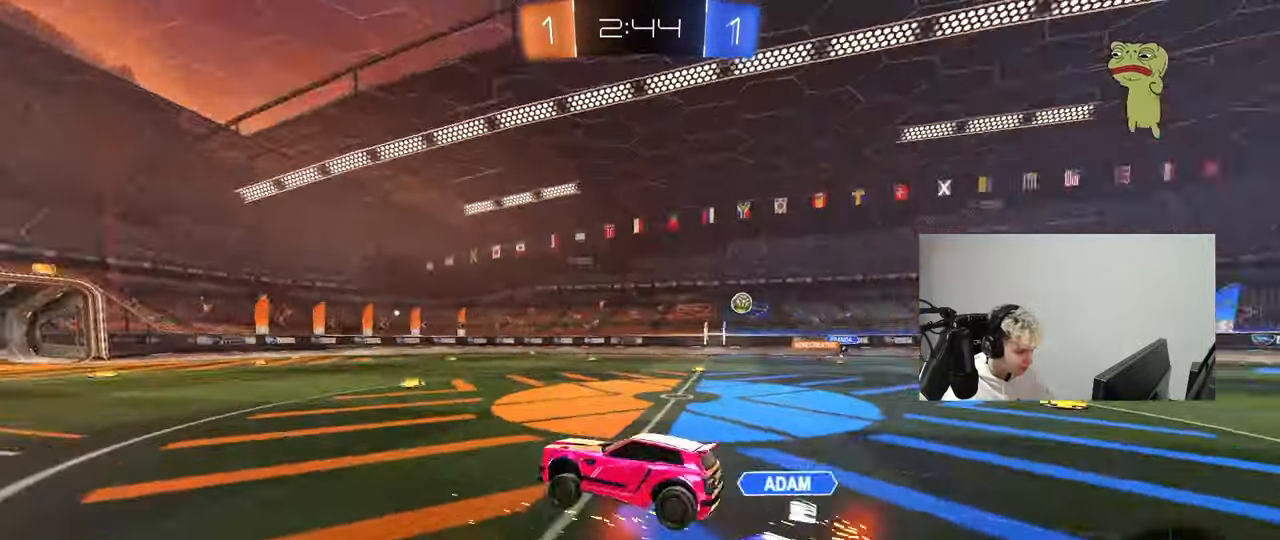
{"keys": ["d"], "mouse": [], "mouse_move": "still", "events": [[33, "space", "up"], [117, "shift", "up"], [217, "shift", "down"], [300, "a", "down"], [350, "a", "up"], [350, "d", "down"], [500, "shift", "up"]]}
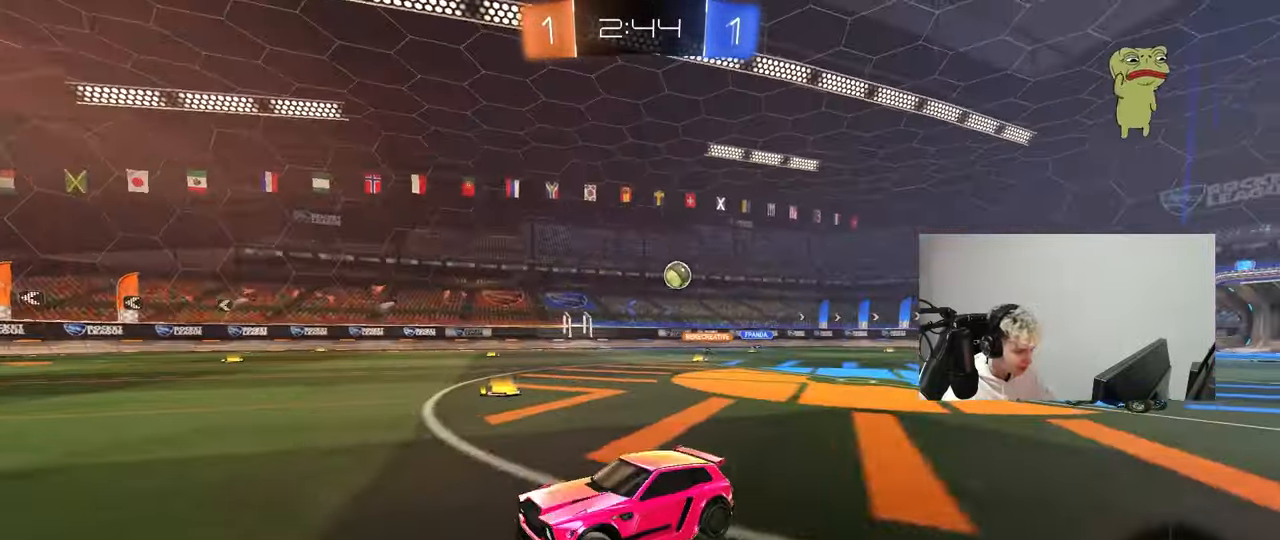
{"keys": ["d", "w"], "mouse": [], "mouse_move": "still", "events": [[33, "w", "down"]]}
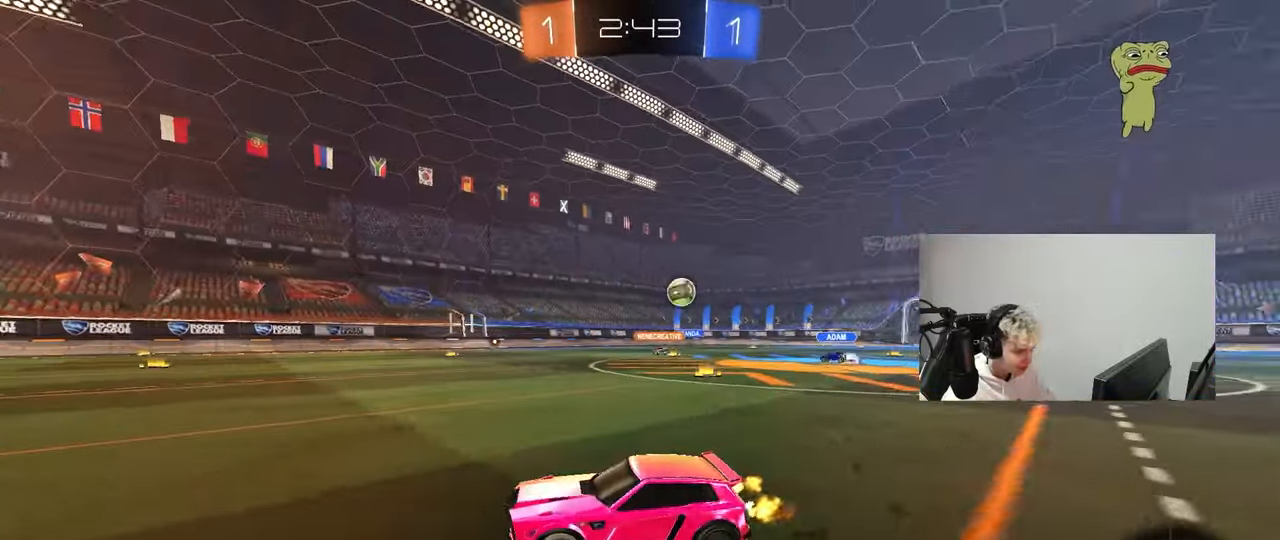
{"keys": ["d", "w"], "mouse": [], "mouse_move": "still", "events": [[50, "d", "up"], [250, "a", "down"], [467, "d", "down"], [483, "a", "up"]]}
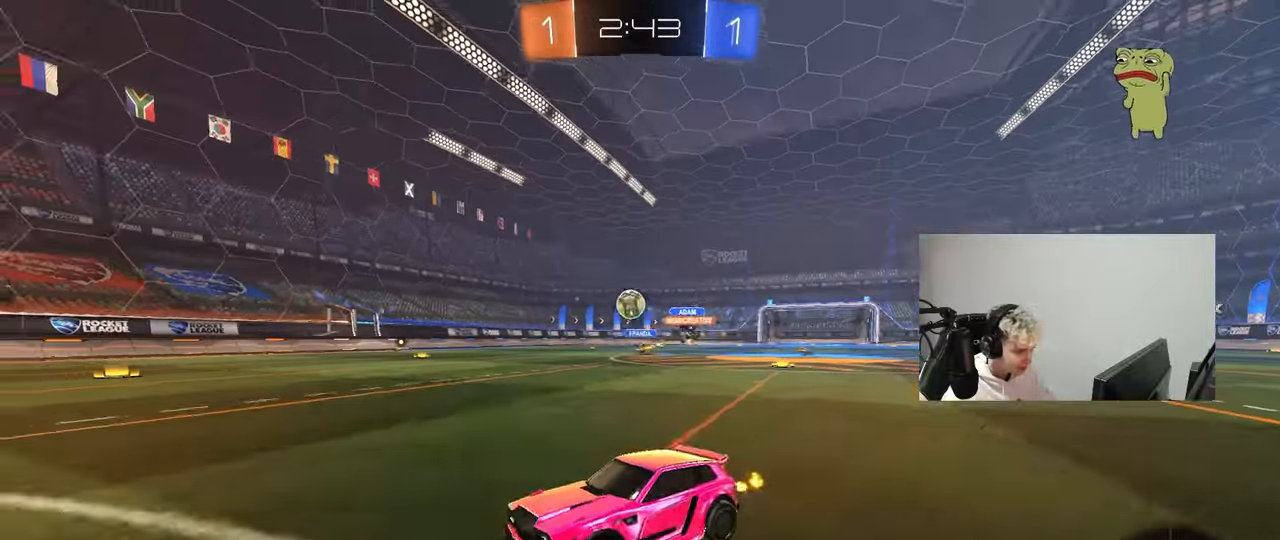
{"keys": ["d", "w"], "mouse": ["left"], "mouse_move": "still", "events": [[33, "mouse_left", "down"], [117, "d", "up"], [400, "d", "down"]]}
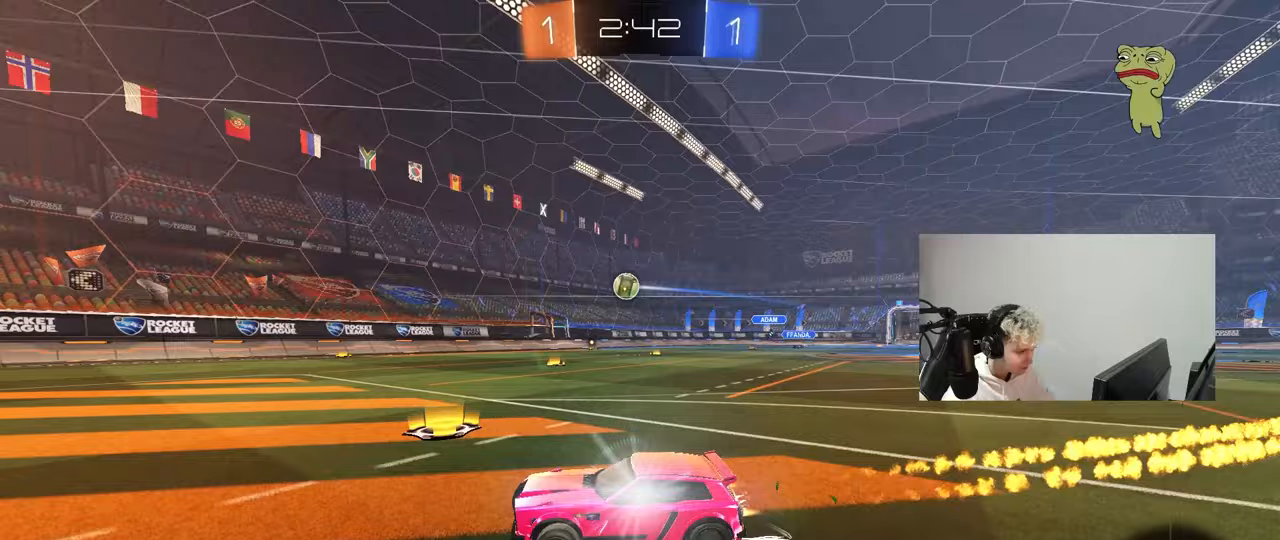
{"keys": ["w"], "mouse": [], "mouse_move": "still", "events": [[33, "d", "up"], [133, "mouse_left", "up"], [283, "a", "down"], [417, "a", "up"]]}
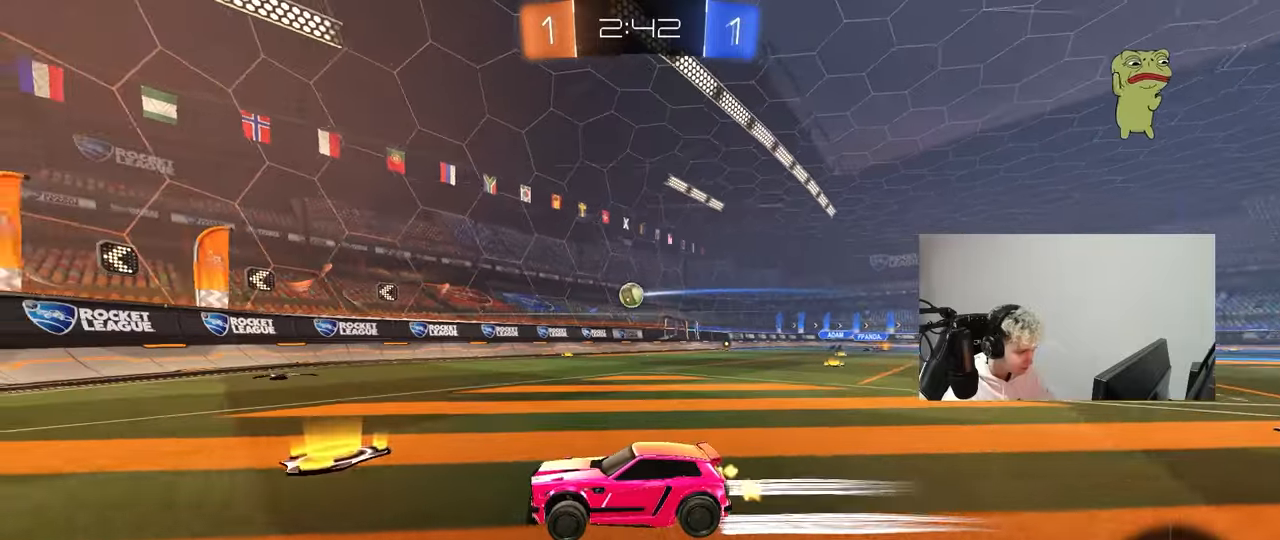
{"keys": ["d", "w"], "mouse": [], "mouse_move": "still", "events": [[67, "d", "down"], [100, "shift", "down"], [300, "shift", "up"]]}
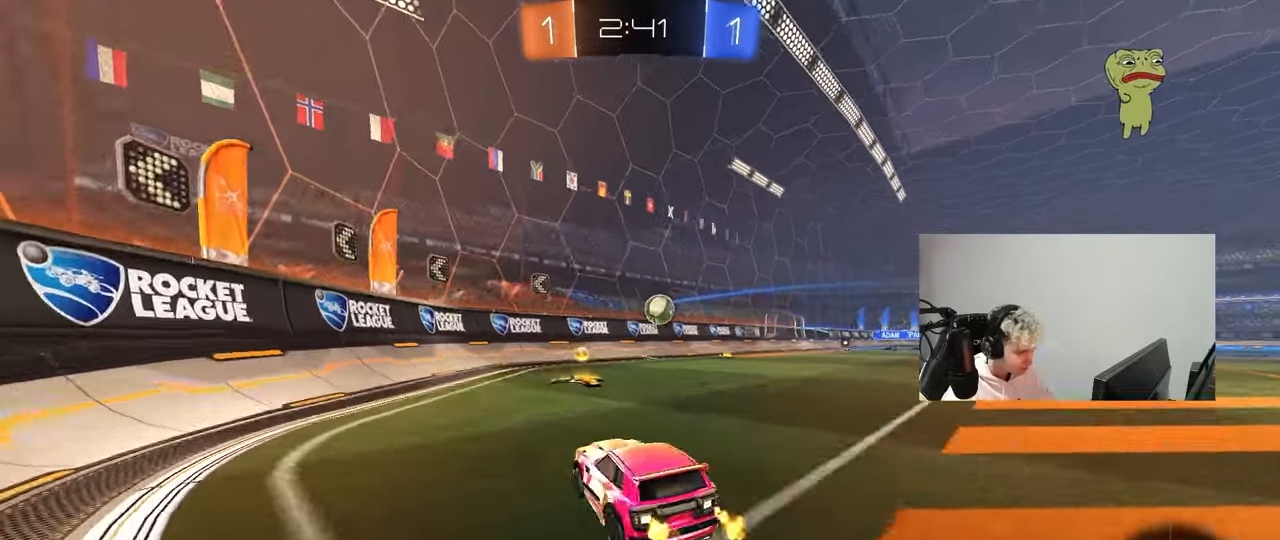
{"keys": ["d"], "mouse": ["left", "right"], "mouse_move": "down", "events": [[33, "d", "up"], [267, "d", "down"], [267, "mouse_left", "down"], [400, "w", "up"], [450, "mouse_right", "down"]]}
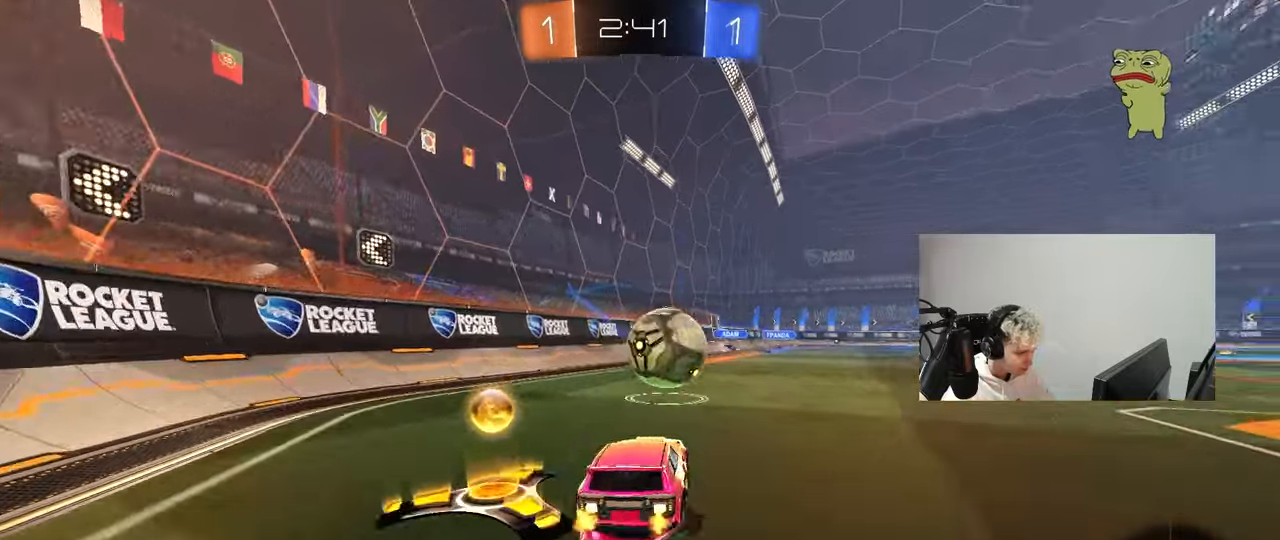
{"keys": ["d", "s", "shift"], "mouse": ["left"], "mouse_move": "up-right", "events": [[83, "d", "up"], [83, "mouse_right", "up"], [83, "shift", "down"], [133, "d", "down"], [133, "w", "down"], [183, "mouse_right", "down"], [233, "s", "down"], [233, "w", "up"], [367, "mouse_right", "up"]]}
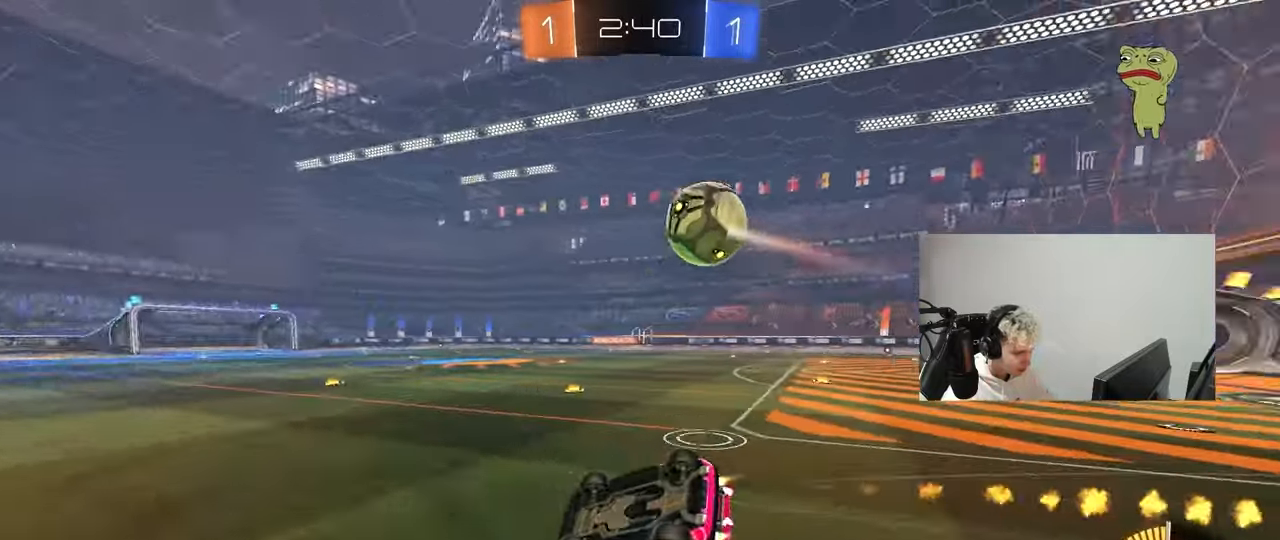
{"keys": ["a", "s"], "mouse": [], "mouse_move": "up", "events": [[50, "s", "up"], [150, "s", "down"], [300, "mouse_left", "up"], [383, "shift", "up"], [433, "a", "down"], [433, "d", "up"]]}